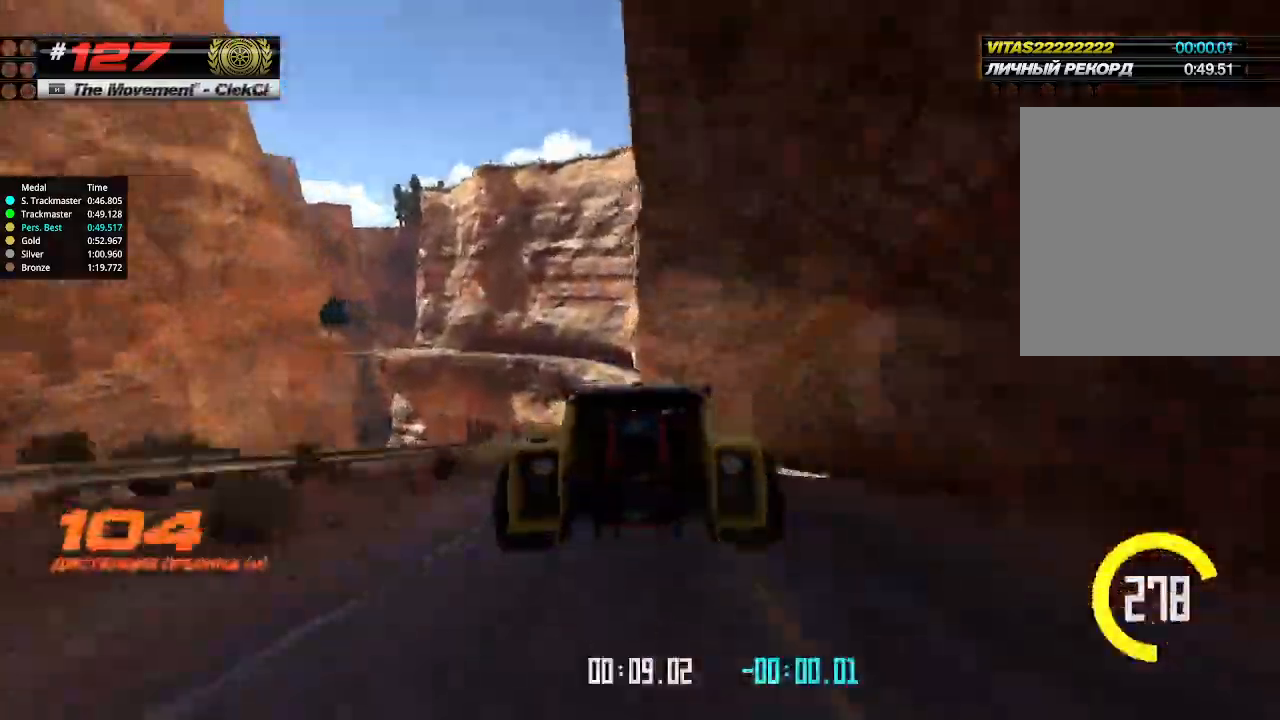
Gameplay with keyboard; each line is a JSON object with the keys held at the frame after it. "events" lists presses ("down") and releases ("up") of "down", "left", "right" and "up" between this image and that frame as [ms after this image, input, new state], when the widget could be followed in between. No other keys are recorded. Mouse input is not recorded.
{"keys": ["up"], "events": [[300, "right", "down"], [366, "right", "up"]]}
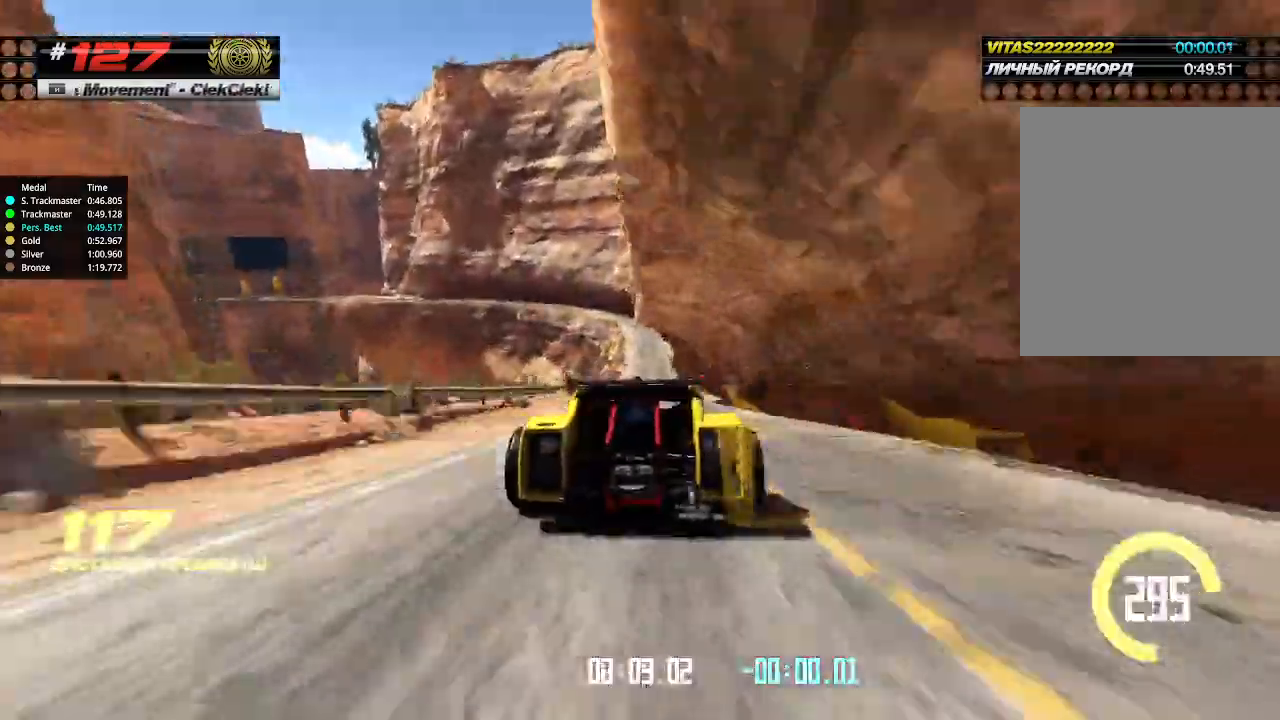
{"keys": ["up"], "events": [[300, "right", "down"], [400, "right", "up"]]}
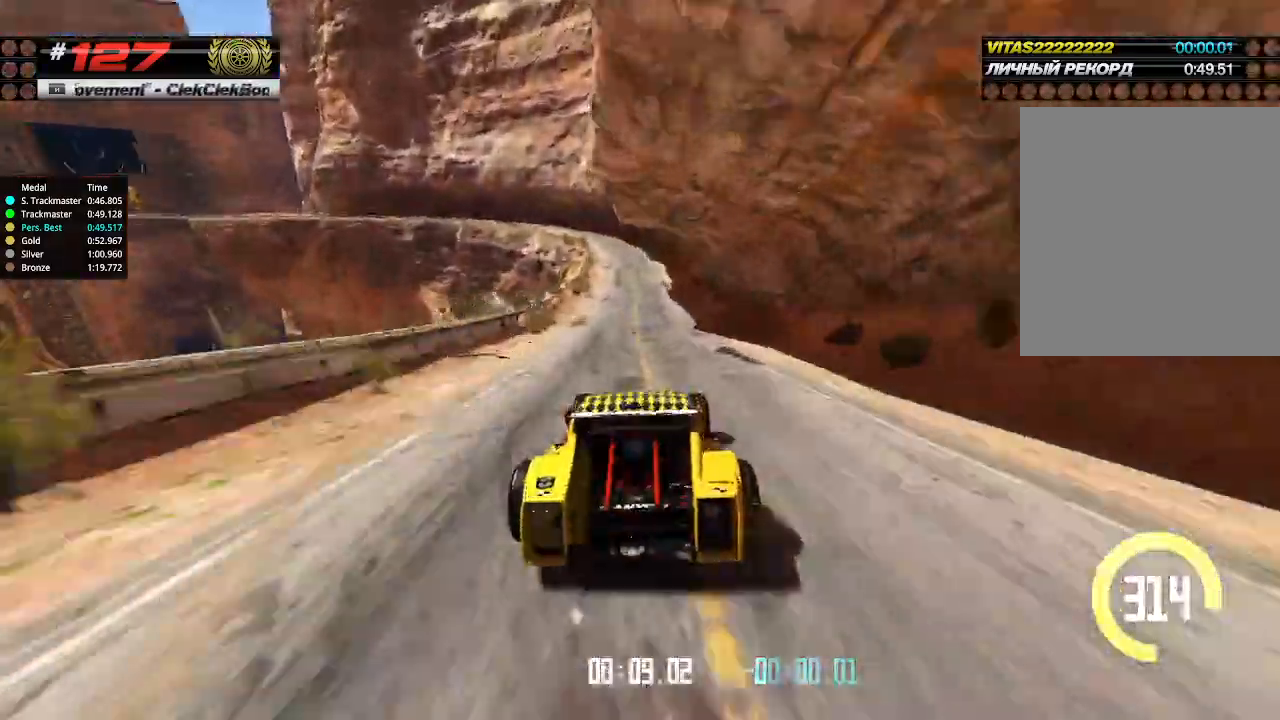
{"keys": ["up"], "events": [[300, "down", "down"], [300, "left", "down"], [433, "down", "up"], [466, "left", "up"]]}
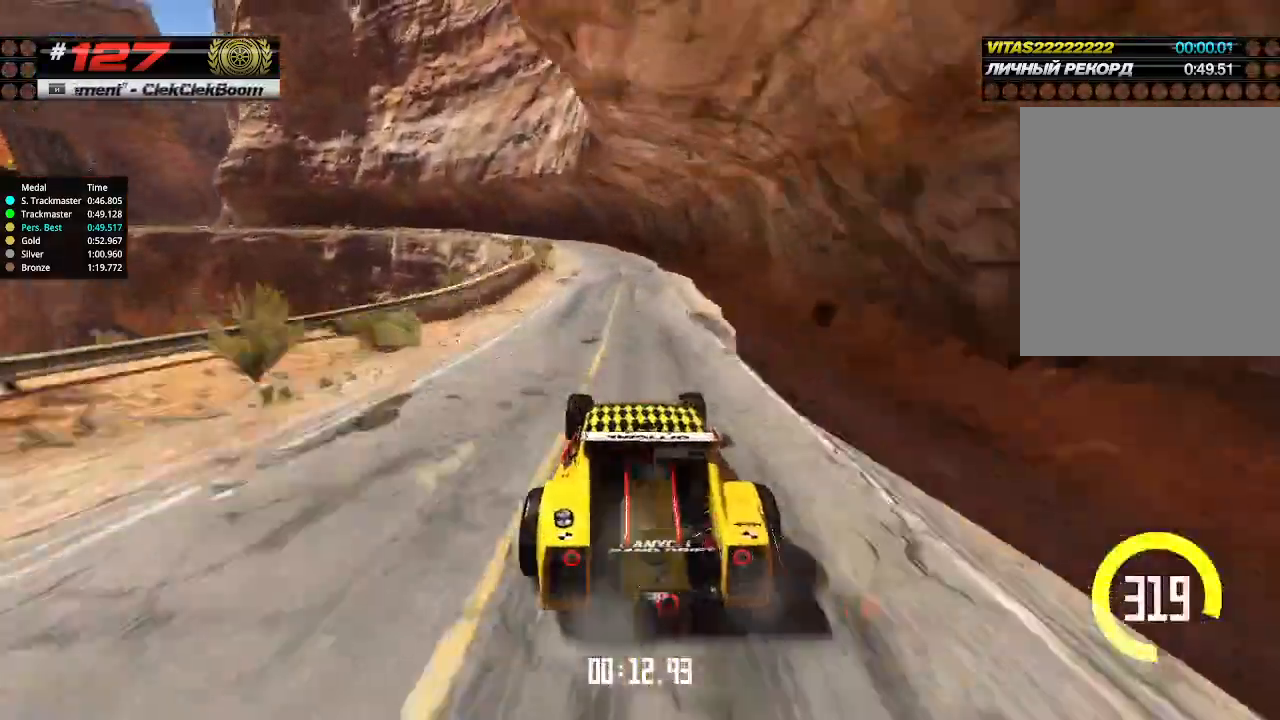
{"keys": ["up"], "events": [[100, "left", "down"], [366, "left", "up"]]}
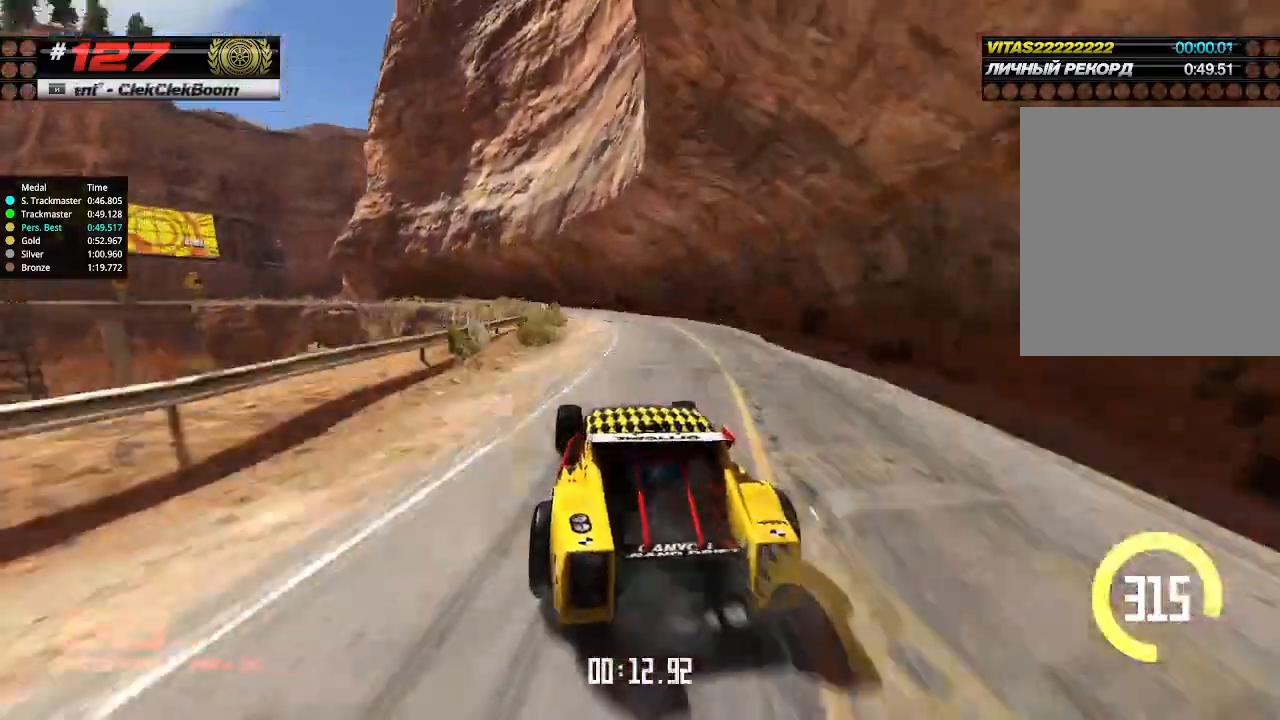
{"keys": ["left", "up"], "events": [[66, "left", "down"]]}
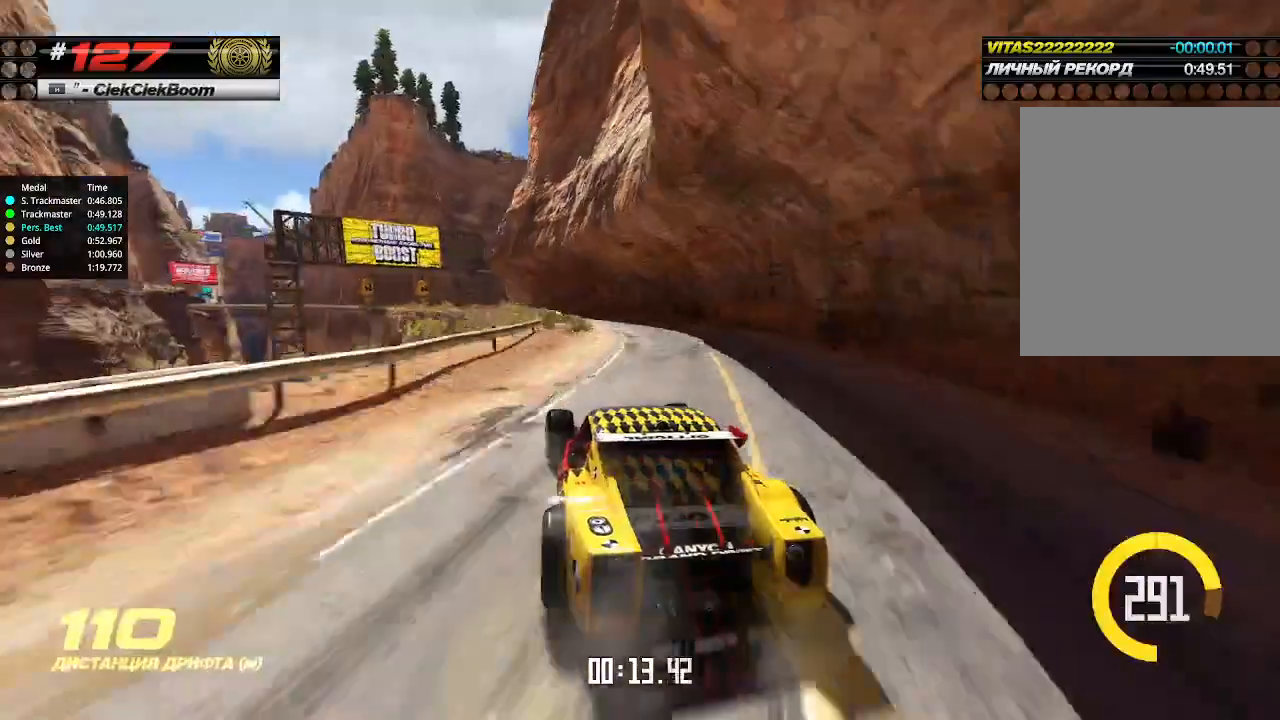
{"keys": ["up"], "events": [[133, "left", "up"], [200, "right", "down"], [300, "right", "up"]]}
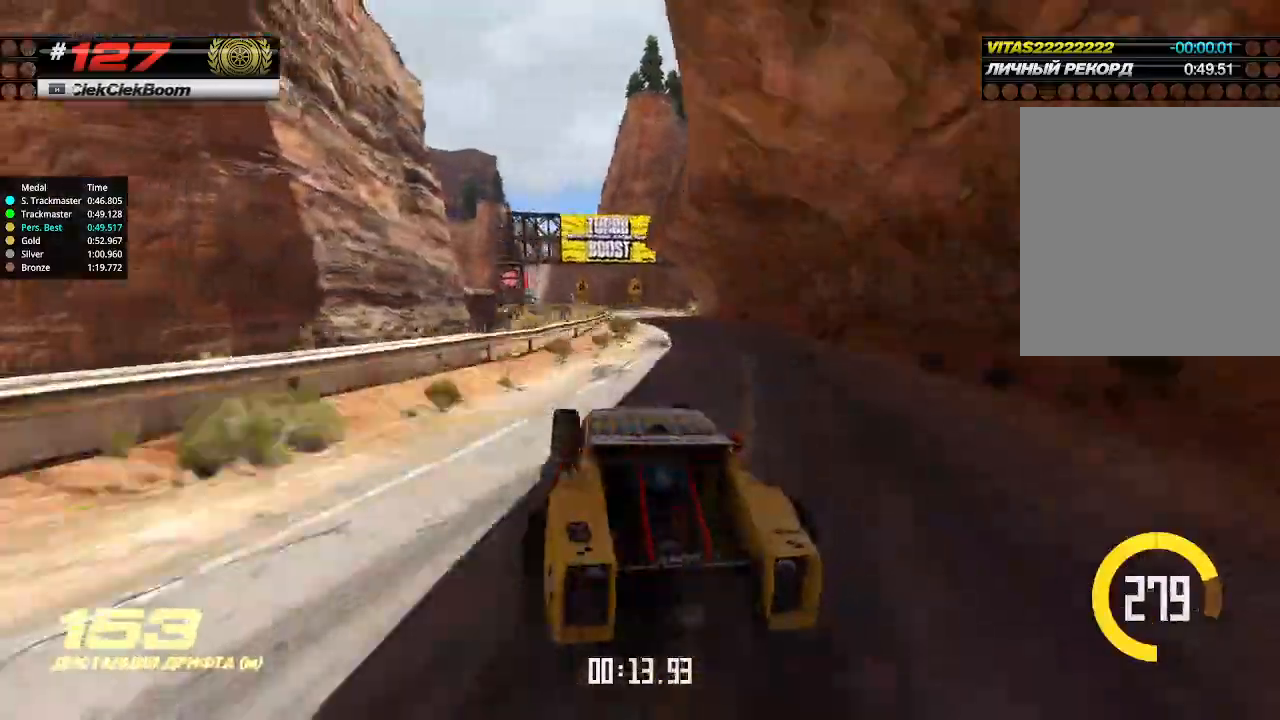
{"keys": ["up"], "events": [[100, "right", "down"], [200, "right", "up"]]}
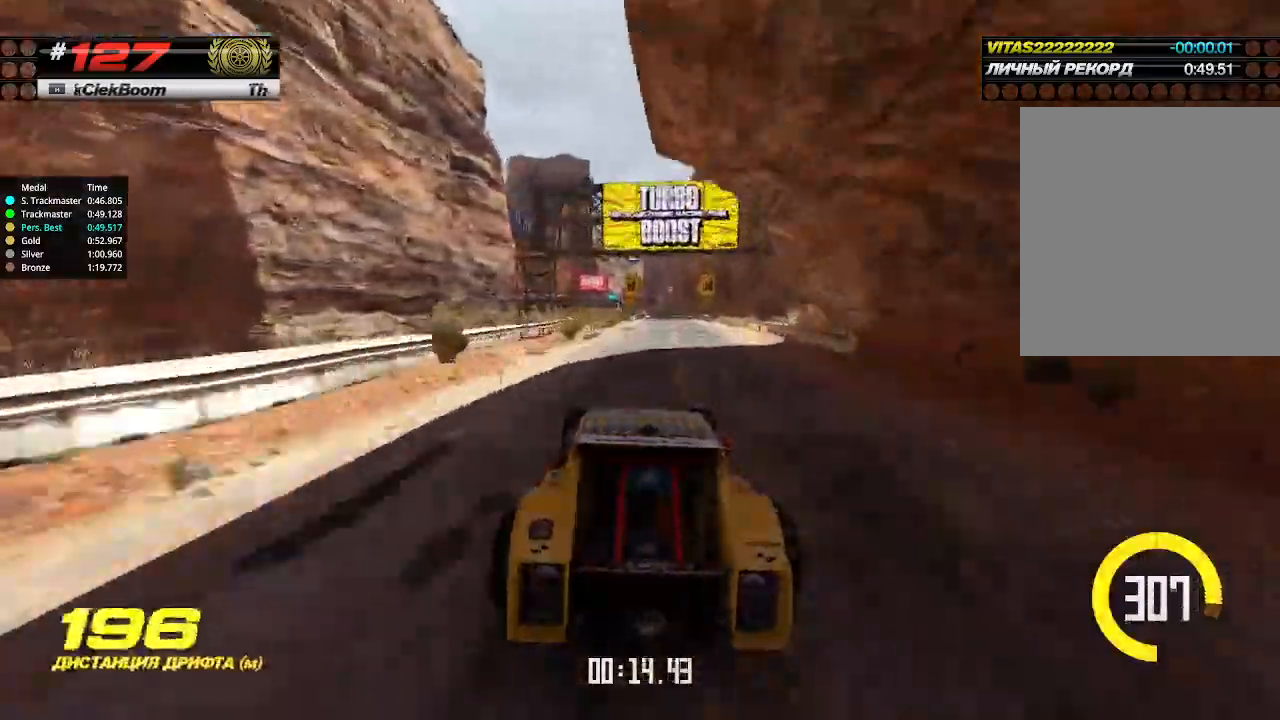
{"keys": ["up"], "events": [[366, "right", "down"], [500, "right", "up"]]}
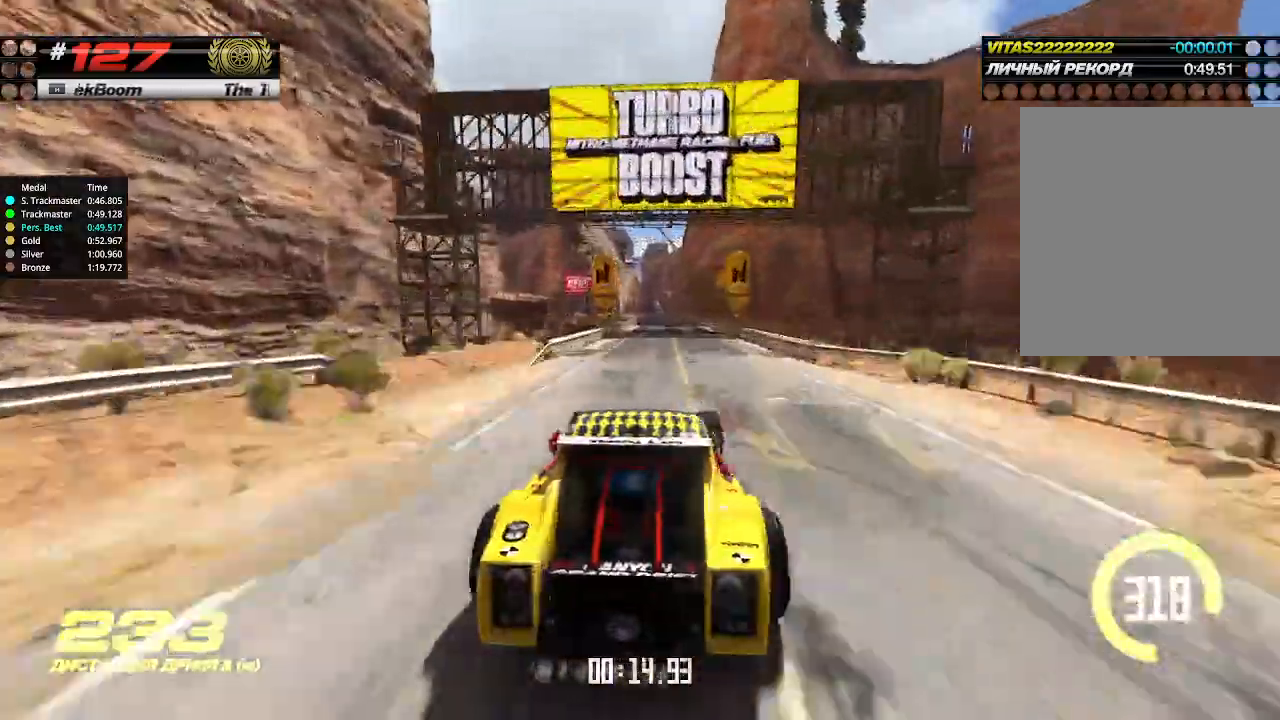
{"keys": ["up"], "events": [[200, "left", "down"], [366, "left", "up"]]}
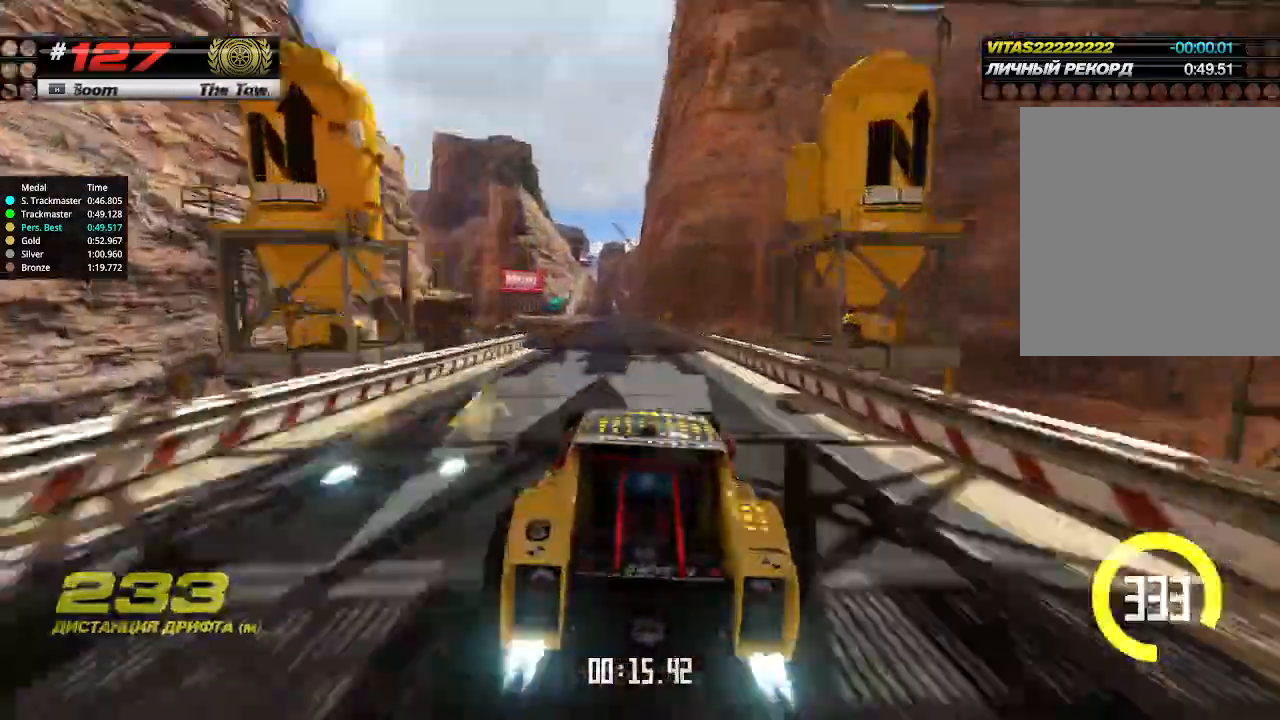
{"keys": ["up"], "events": [[66, "left", "down"], [166, "left", "up"], [400, "left", "down"], [466, "left", "up"]]}
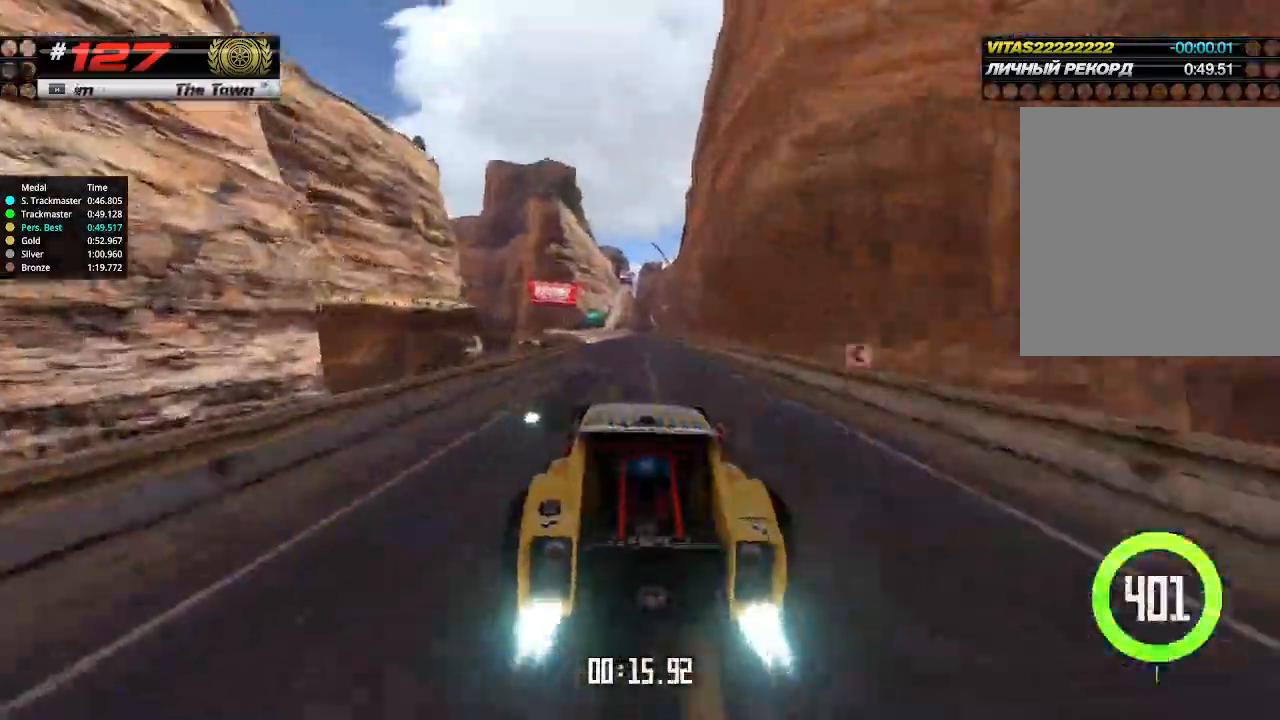
{"keys": ["left", "up"], "events": [[133, "left", "down"], [233, "left", "up"], [300, "left", "down"], [433, "left", "up"], [500, "left", "down"]]}
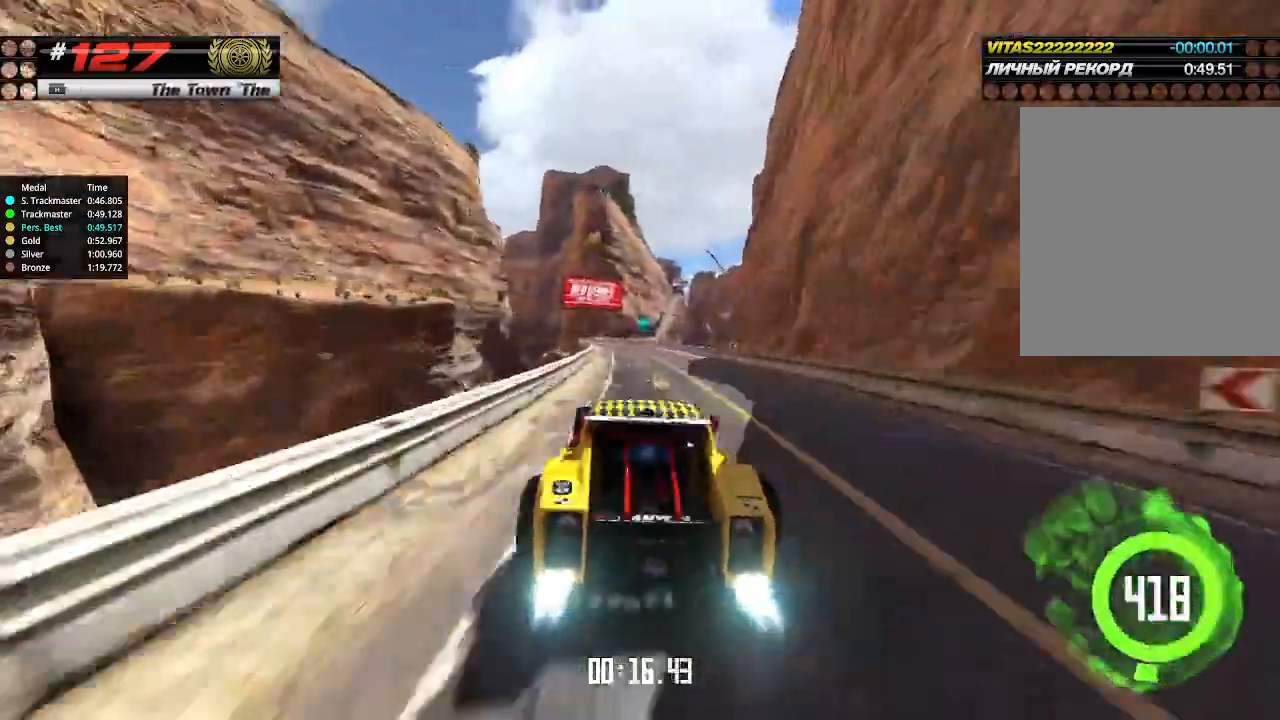
{"keys": ["up"], "events": [[100, "left", "up"], [266, "right", "down"], [366, "right", "up"]]}
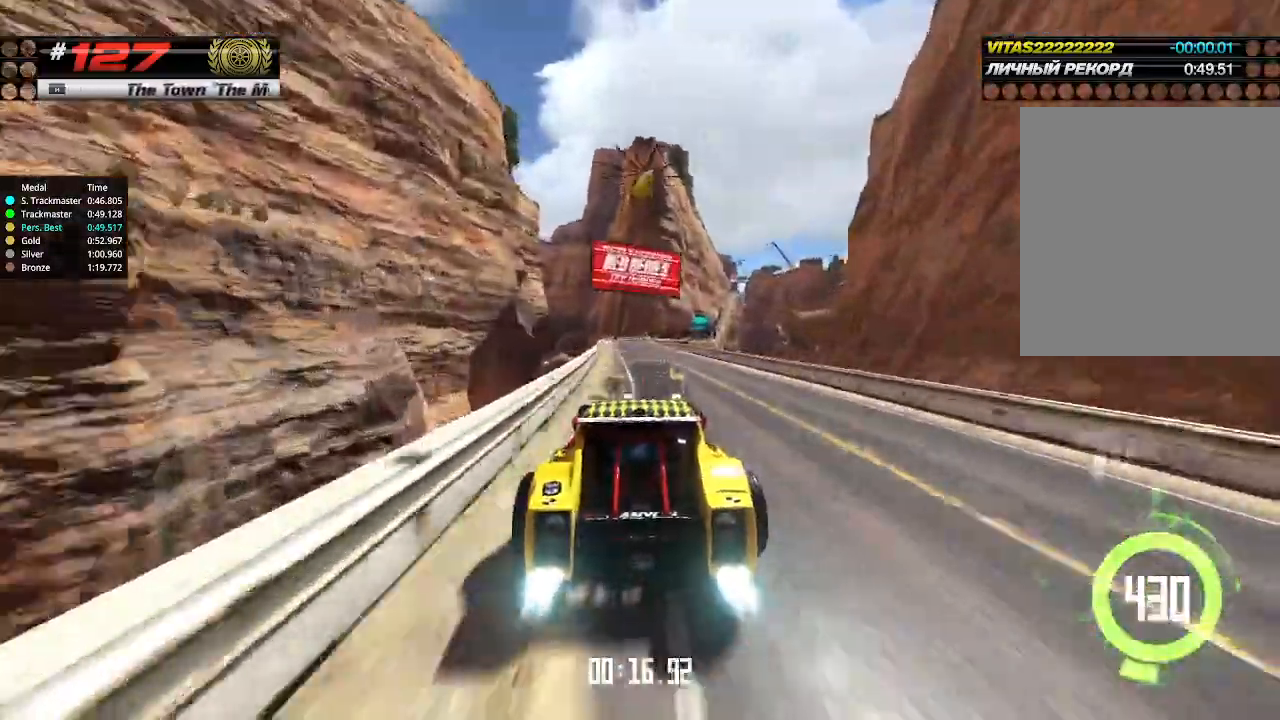
{"keys": ["up"], "events": [[366, "right", "down"], [400, "right", "up"]]}
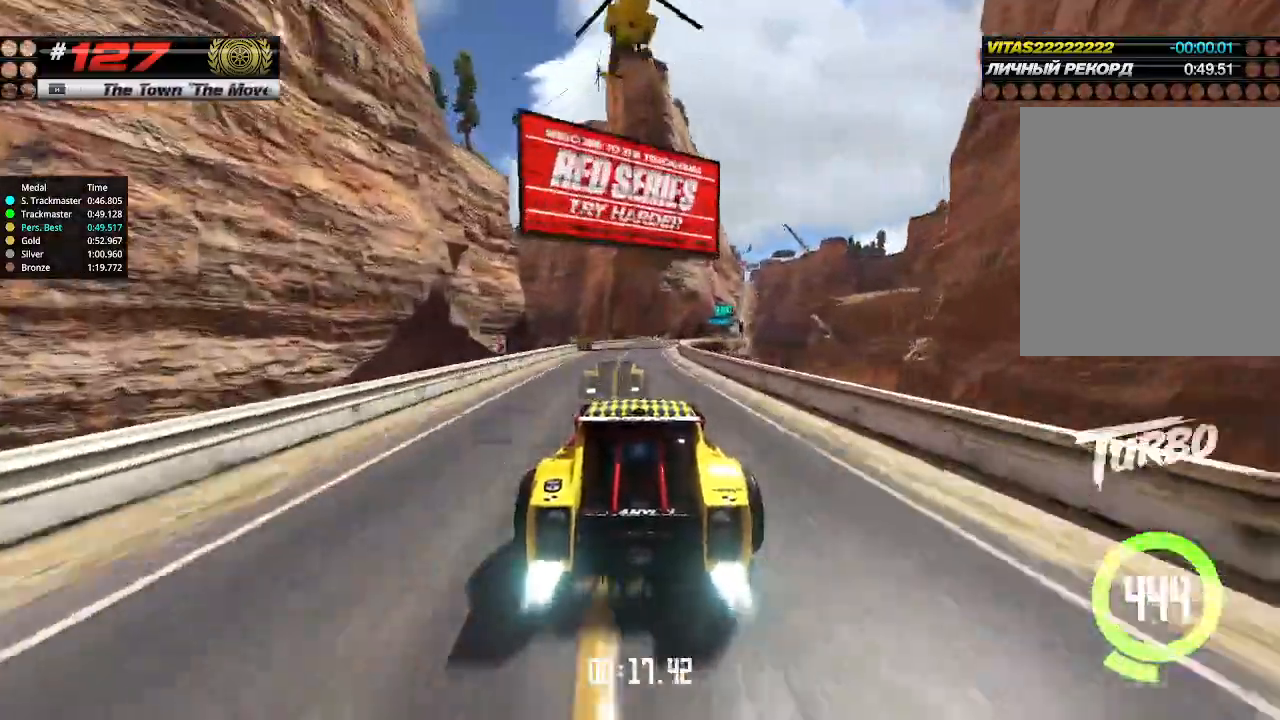
{"keys": ["right", "up"], "events": [[100, "right", "down"]]}
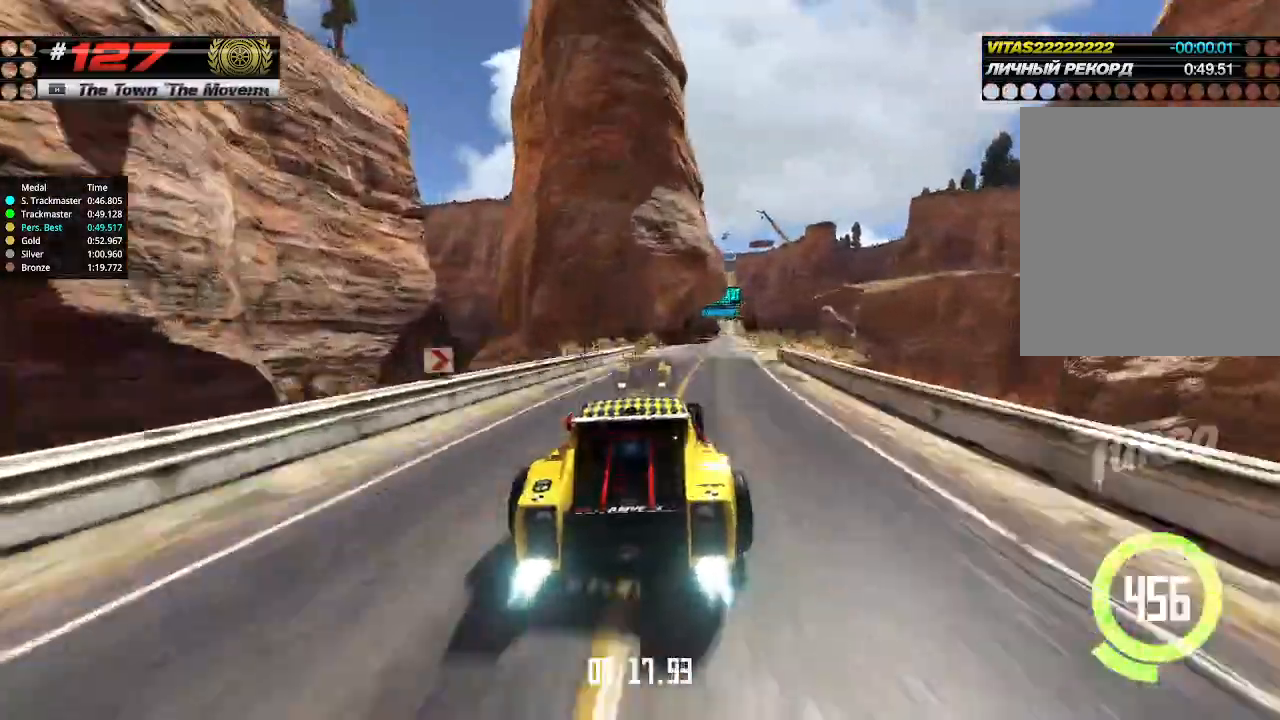
{"keys": ["up"], "events": [[133, "right", "up"]]}
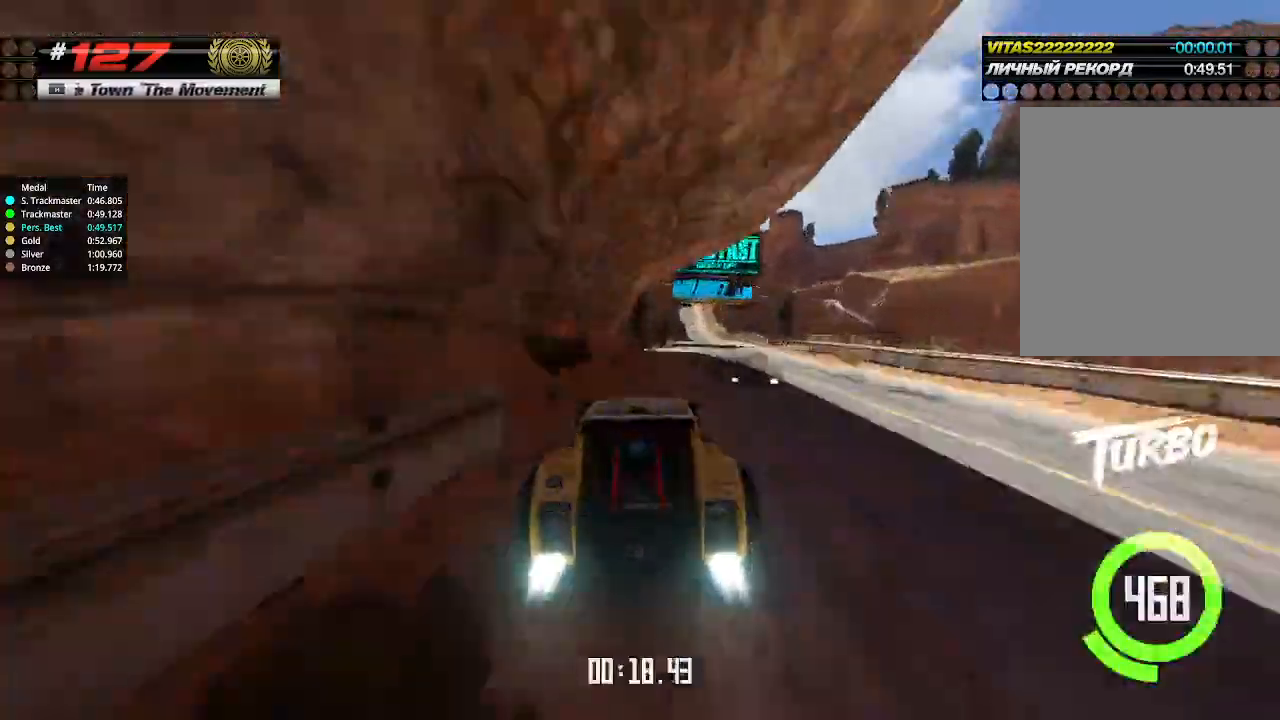
{"keys": ["up"], "events": [[66, "right", "down"], [266, "right", "up"], [433, "up", "up"], [466, "up", "down"]]}
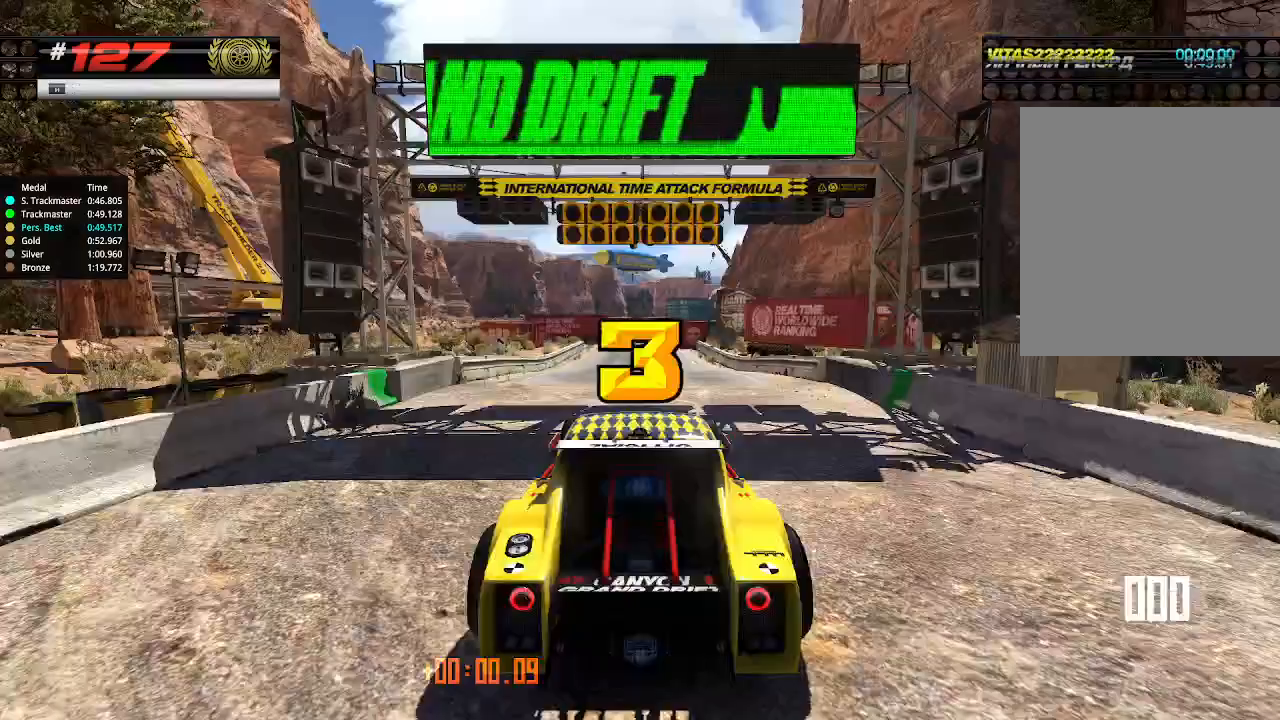
{"keys": [], "events": [[100, "up", "up"]]}
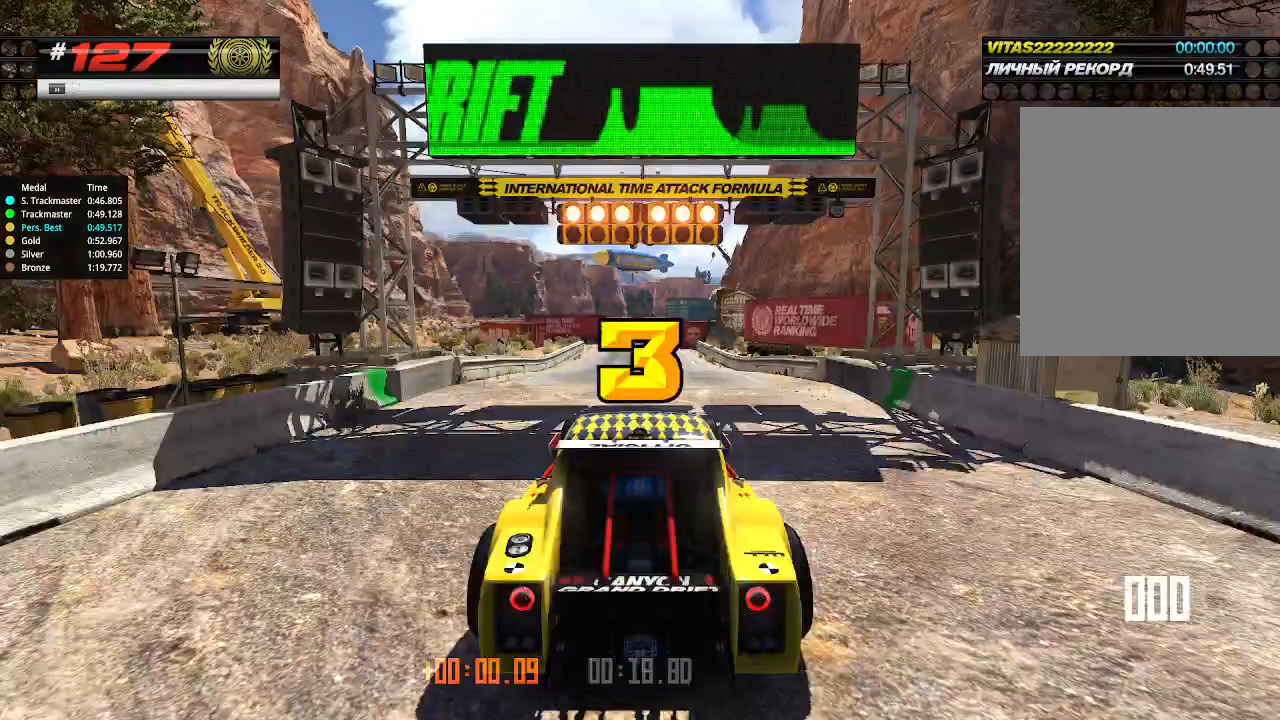
{"keys": [], "events": []}
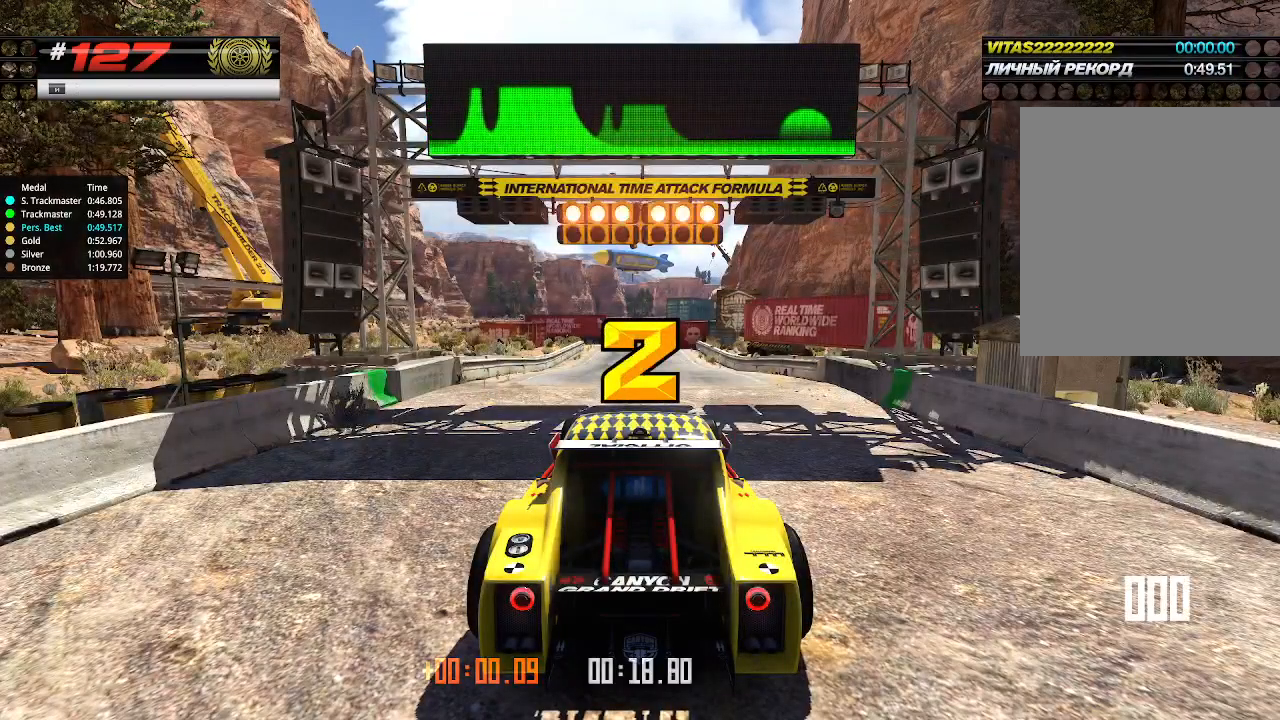
{"keys": [], "events": []}
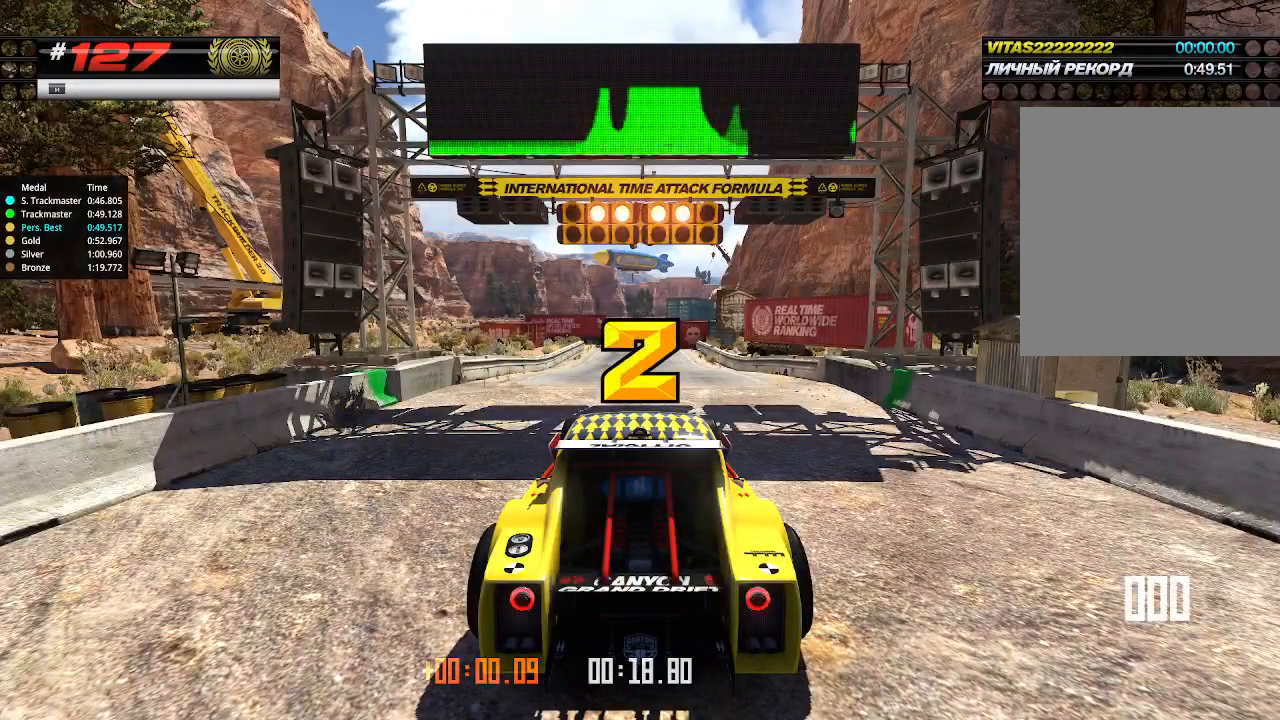
{"keys": [], "events": []}
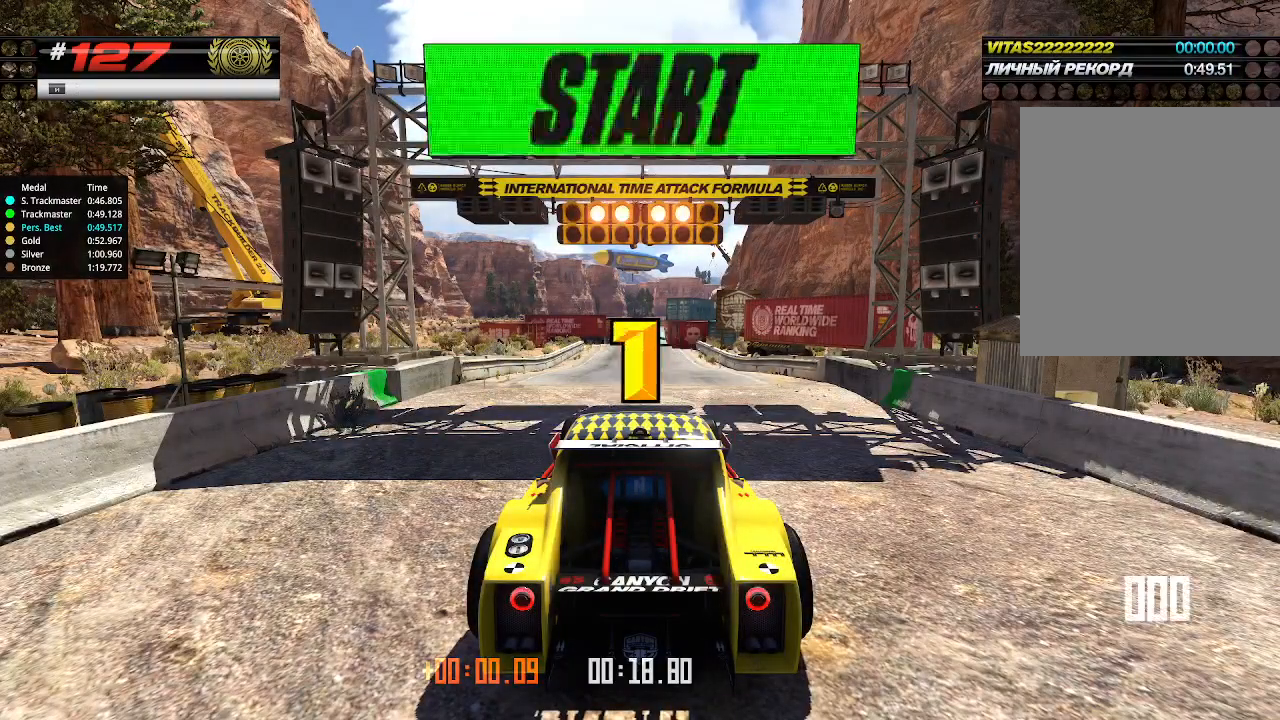
{"keys": [], "events": []}
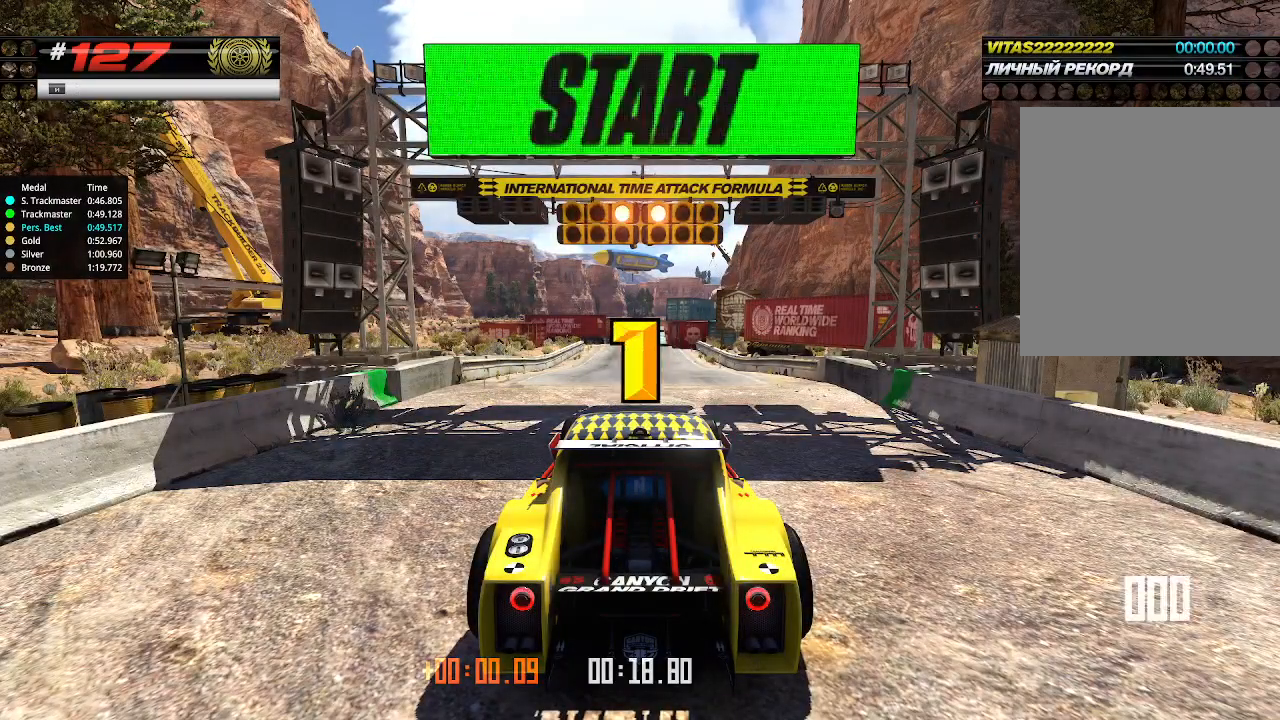
{"keys": [], "events": []}
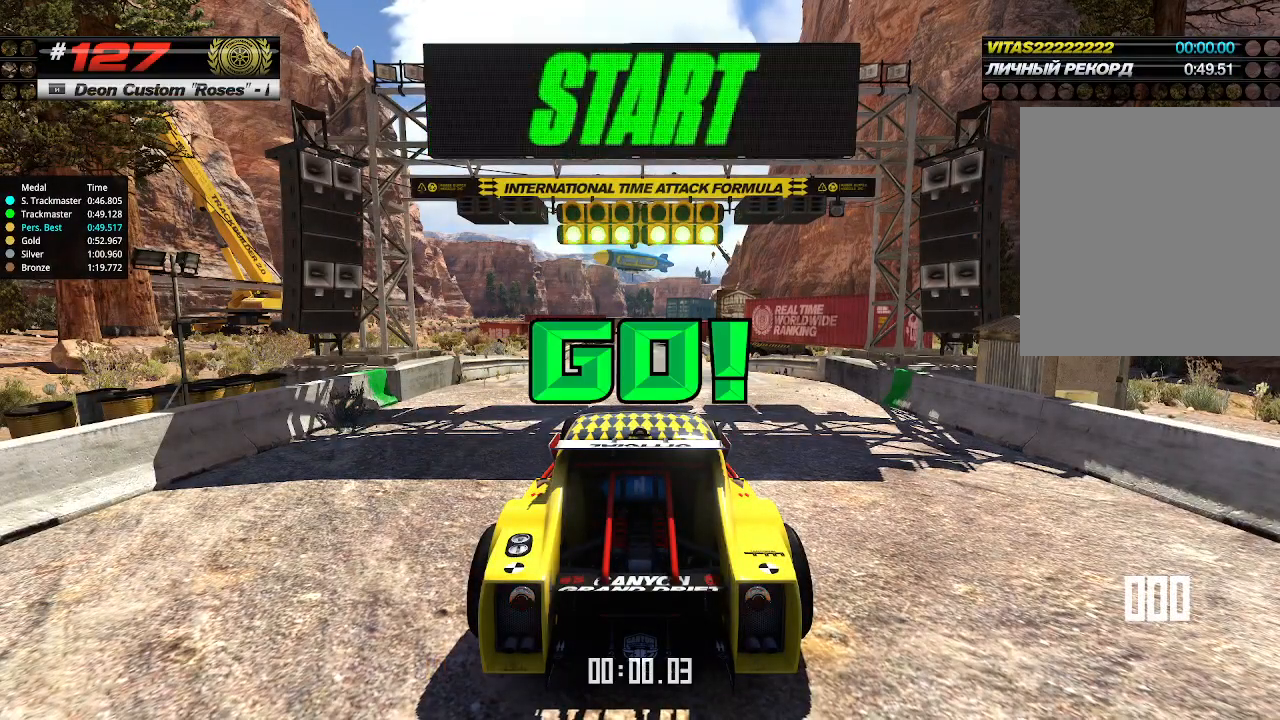
{"keys": [], "events": []}
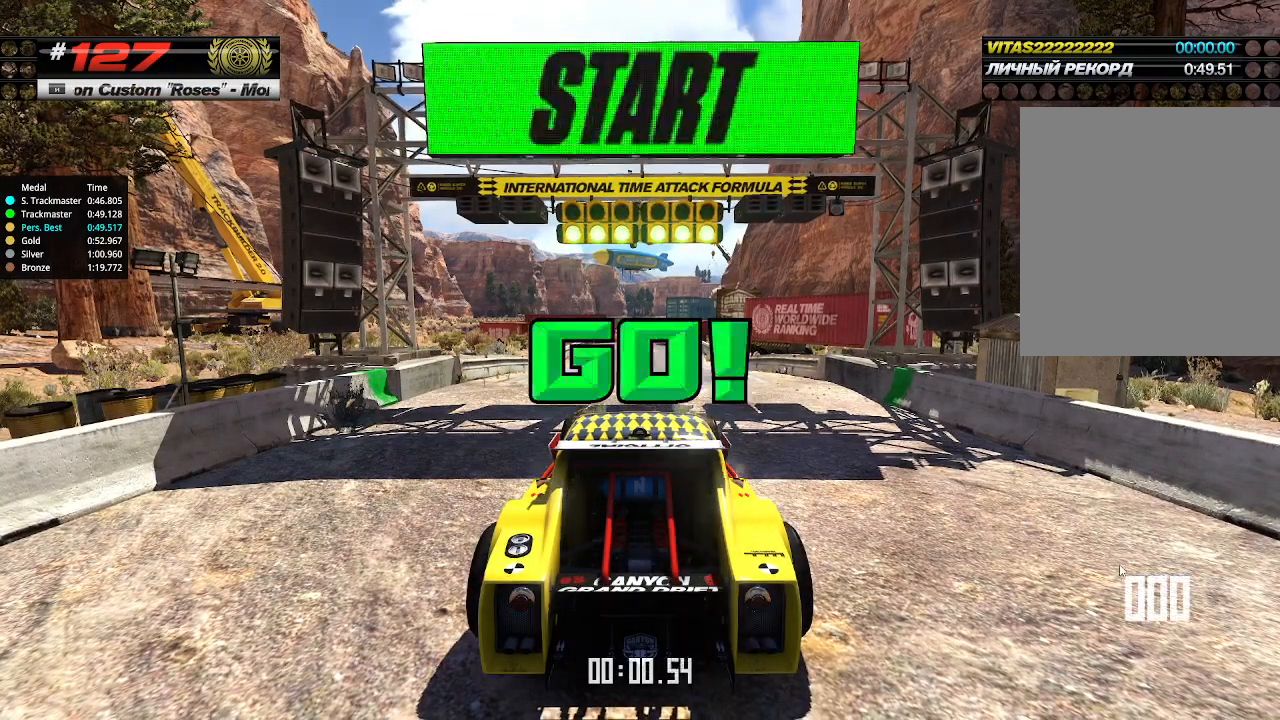
{"keys": [], "events": []}
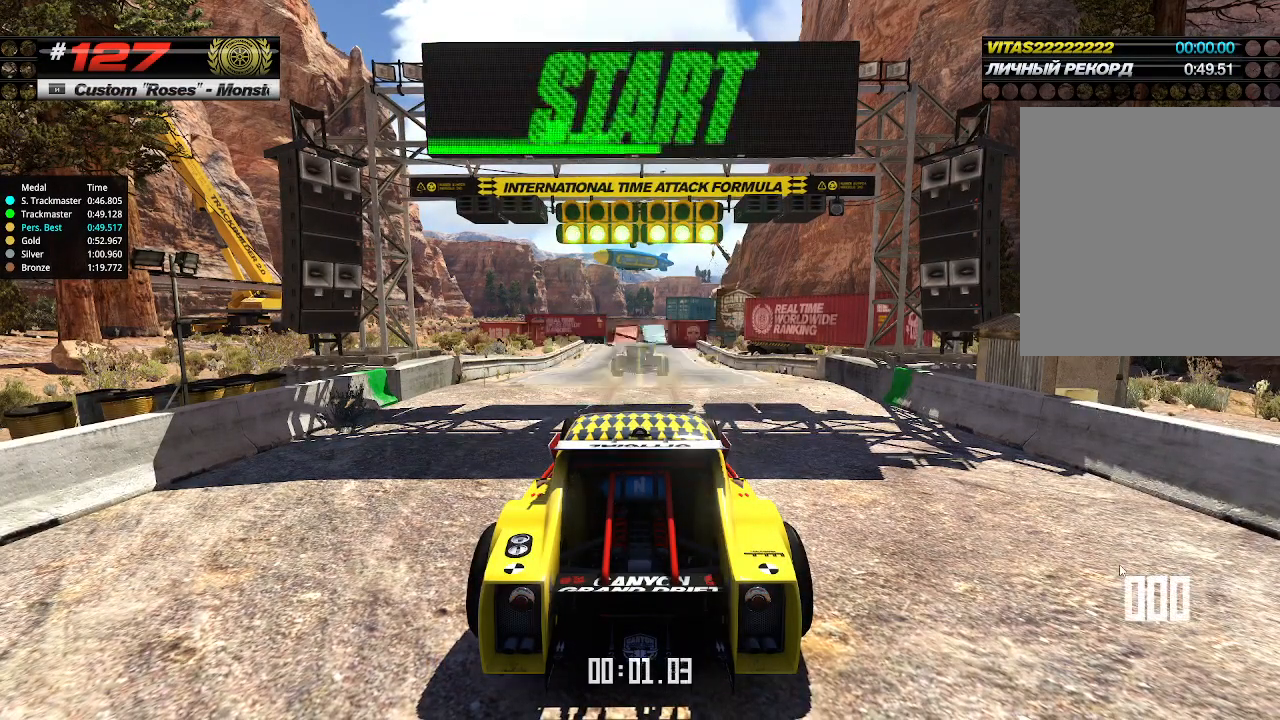
{"keys": [], "events": []}
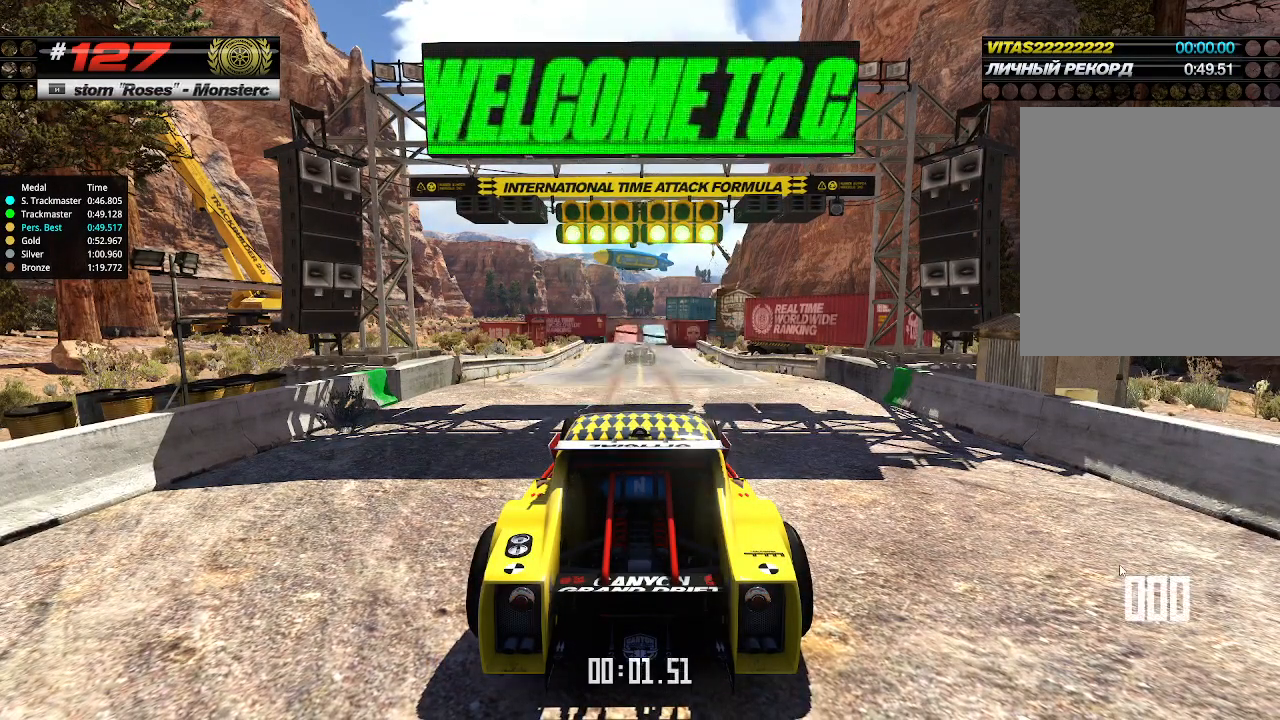
{"keys": [], "events": []}
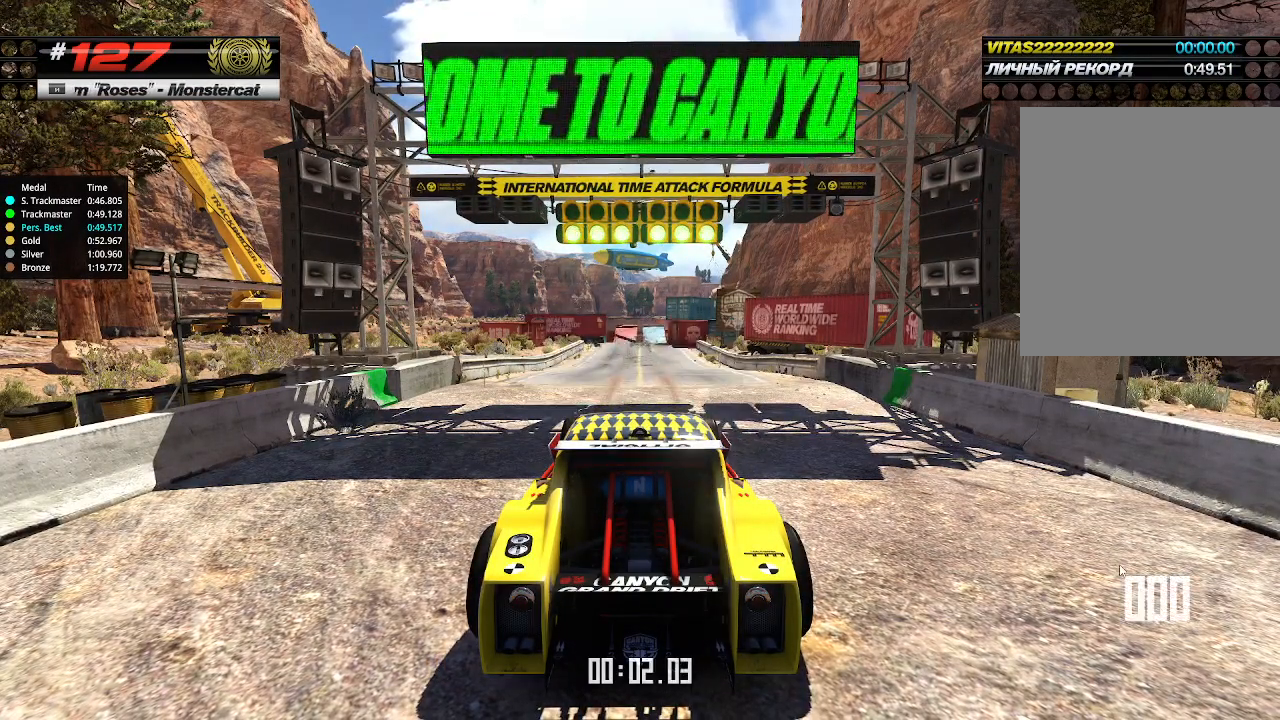
{"keys": [], "events": []}
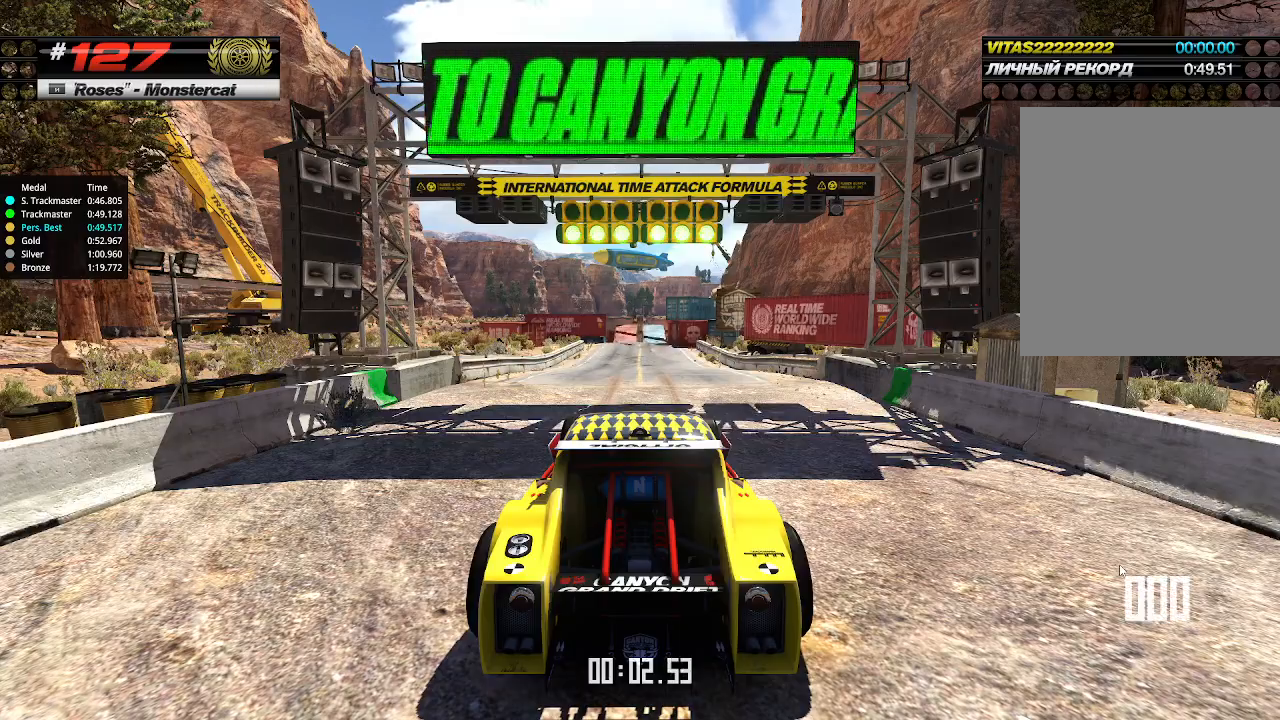
{"keys": ["up"], "events": [[466, "up", "down"]]}
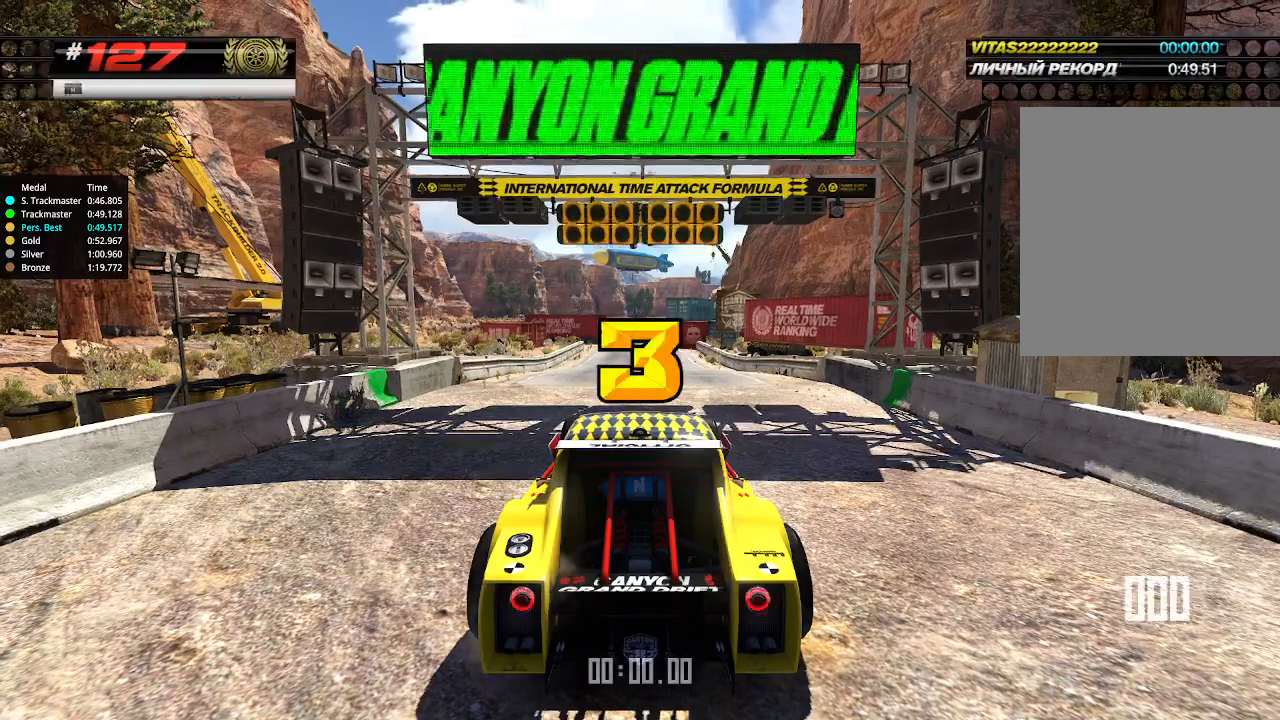
{"keys": ["up"], "events": []}